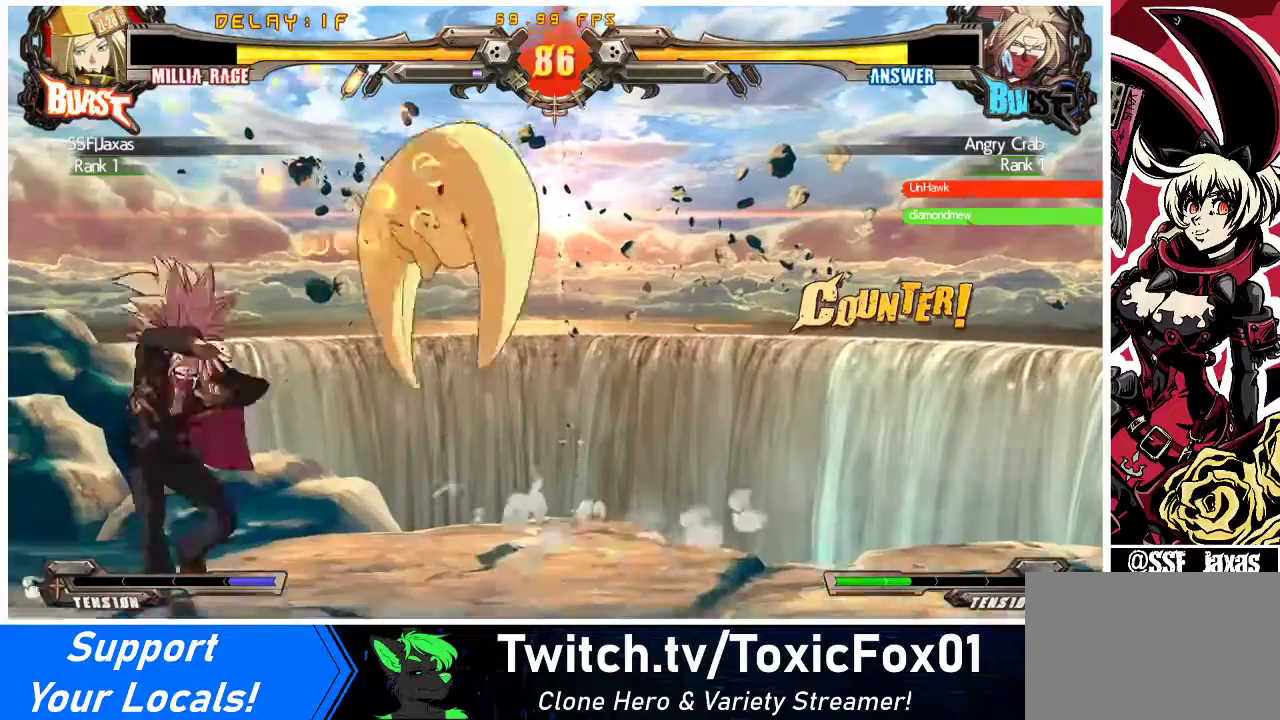
Gameplay with a controller (arcade stick); each line is a JSON object with the inputs held at the frame after it. "events" lists button and stick changes between this image and that frame as [ms after this image, input, new state], when the widget could be followed in between. Not read: L3 R3 other_buttons.
{"buttons": [], "events": [[433, "DPAD_RIGHT", "down"], [500, "DPAD_RIGHT", "up"]]}
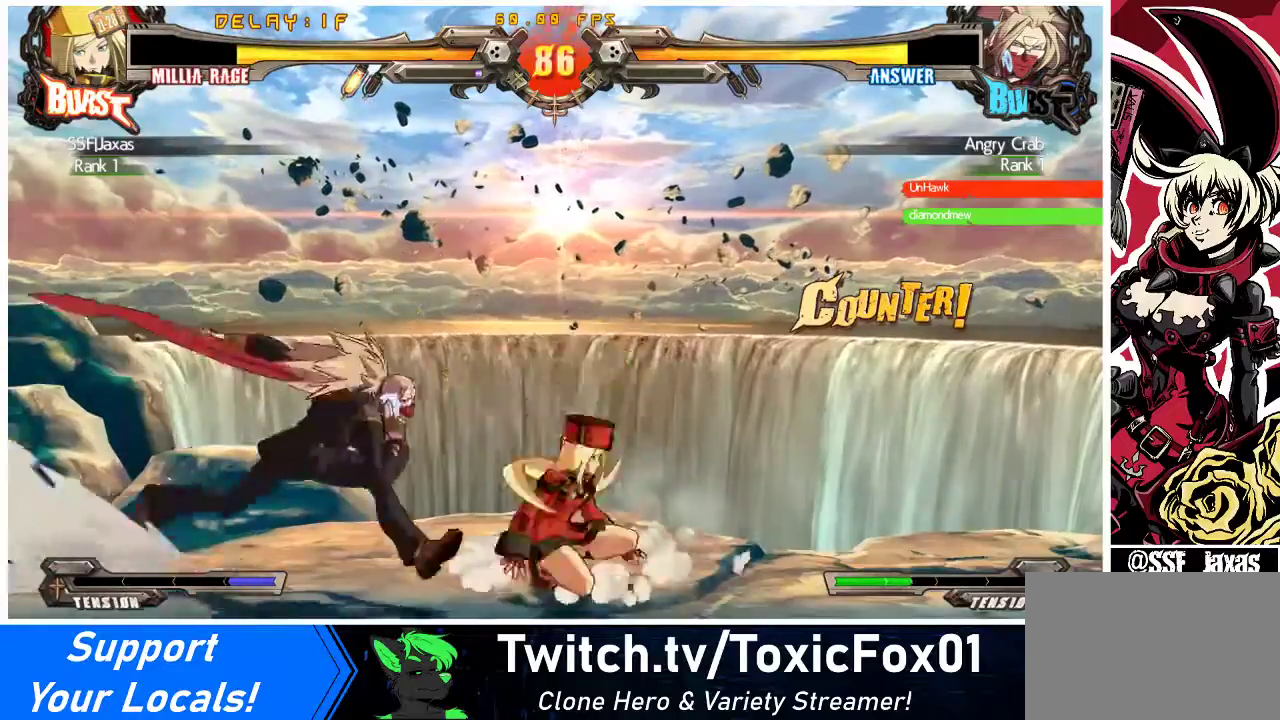
{"buttons": [], "events": [[67, "DPAD_RIGHT", "down"], [400, "DPAD_RIGHT", "up"]]}
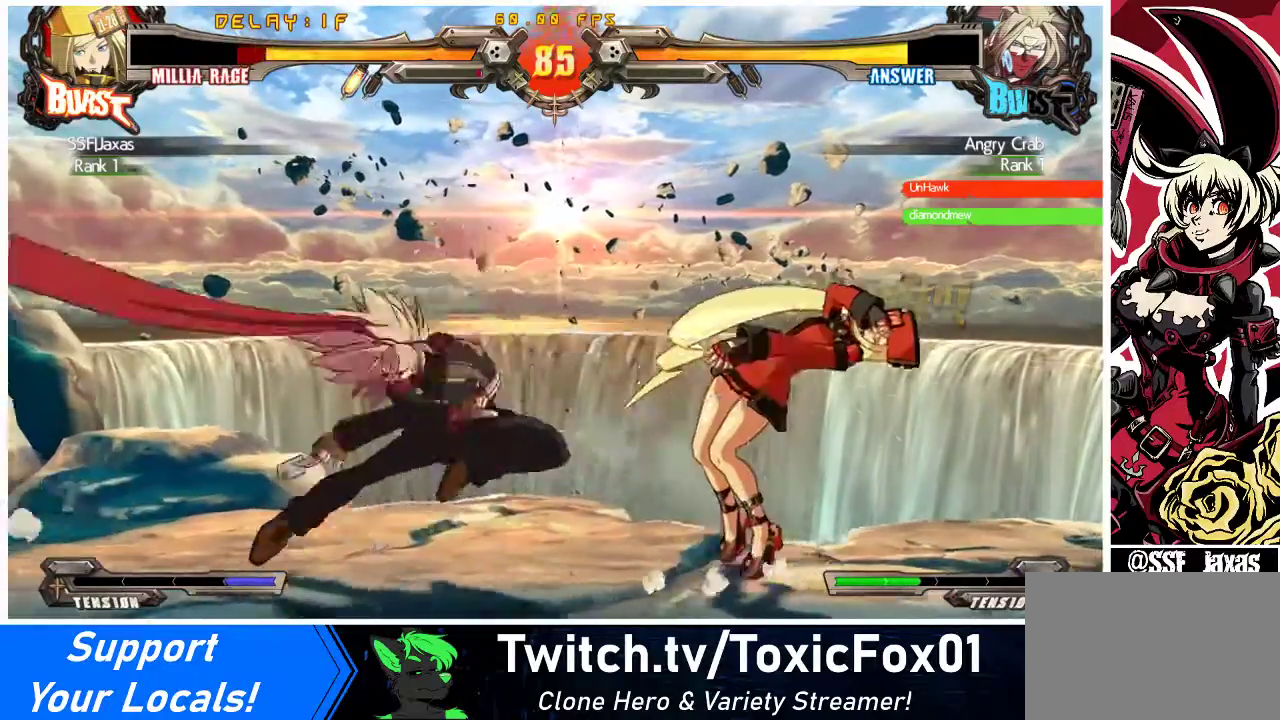
{"buttons": ["DPAD_DOWN", "DPAD_RIGHT"], "events": [[167, "DPAD_RIGHT", "down"], [267, "DPAD_DOWN", "down"]]}
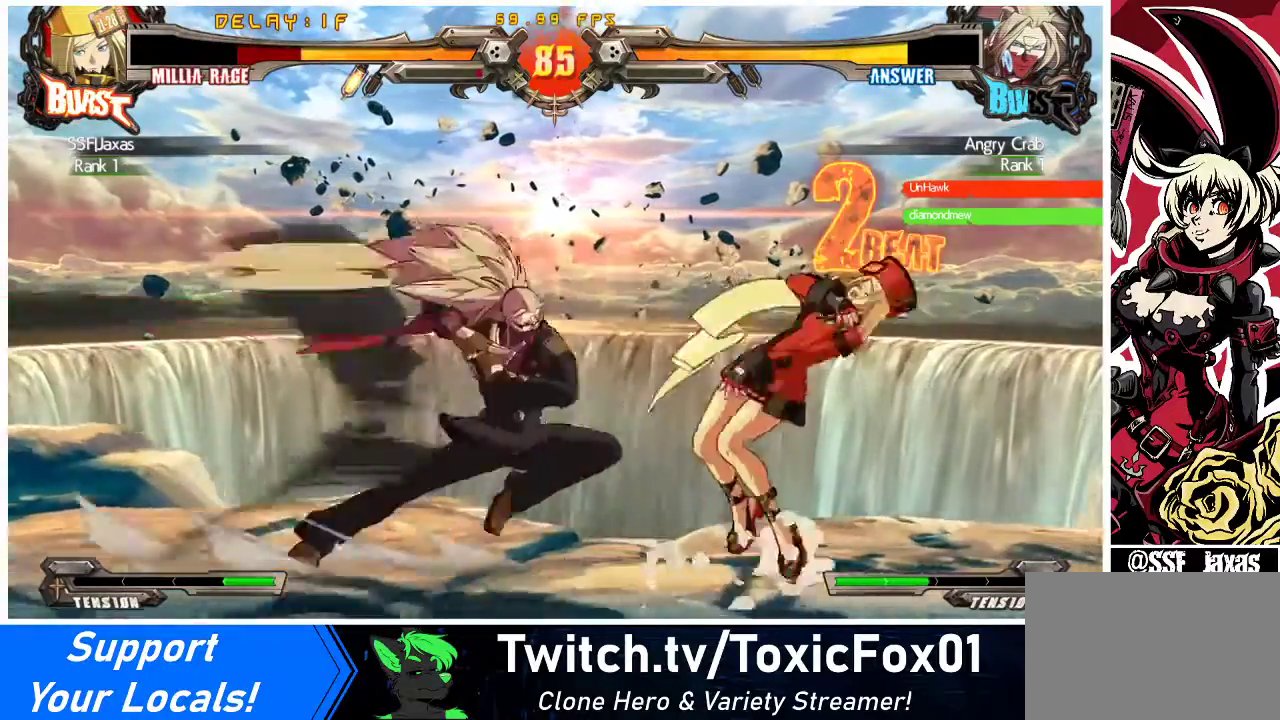
{"buttons": ["DPAD_DOWN", "DPAD_RIGHT"], "events": [[100, "DPAD_DOWN", "up"], [200, "DPAD_DOWN", "down"]]}
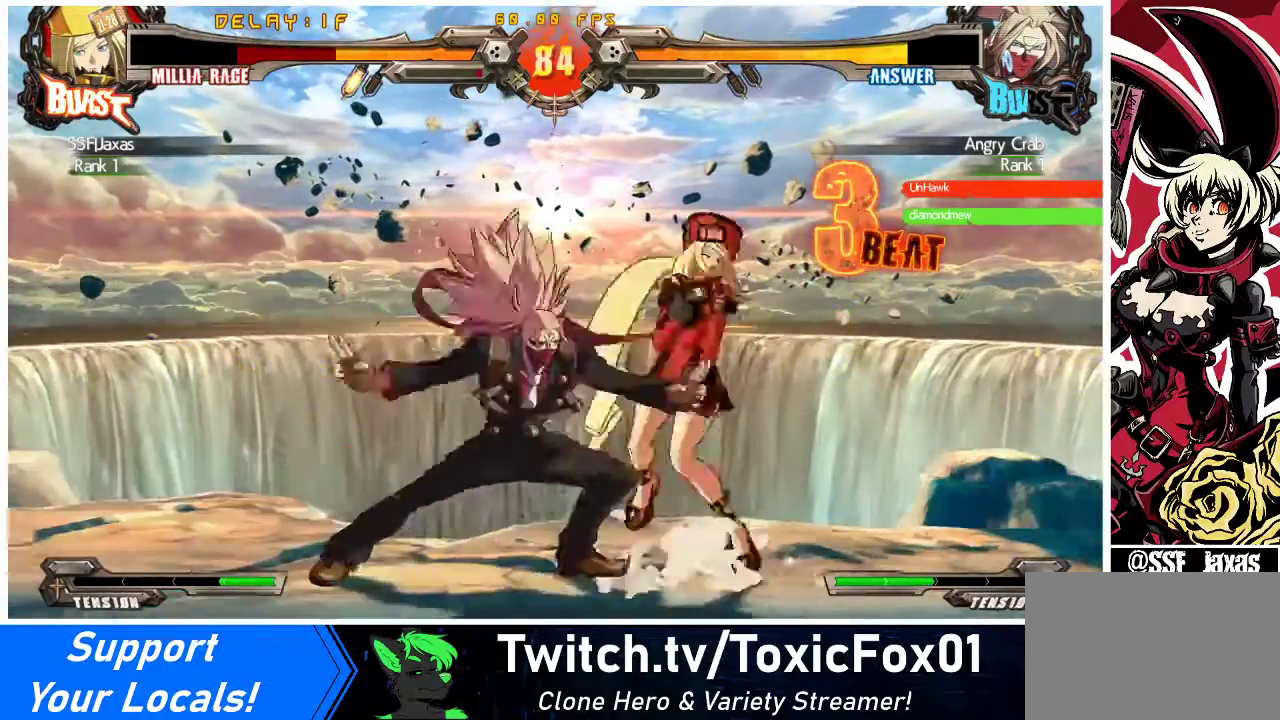
{"buttons": ["DPAD_DOWN", "DPAD_RIGHT"], "events": [[233, "R1", "down"], [267, "DPAD_DOWN", "up"], [300, "DPAD_RIGHT", "up"], [433, "R1", "up"], [467, "DPAD_DOWN", "down"], [467, "DPAD_RIGHT", "down"]]}
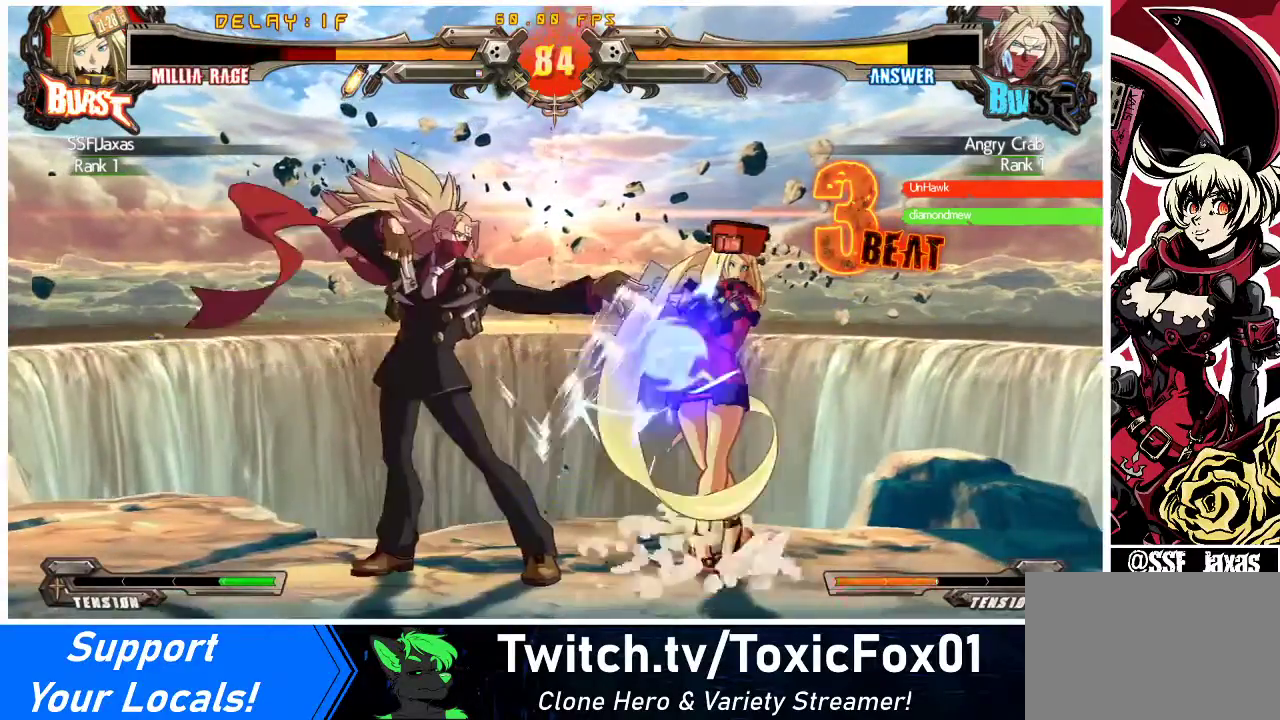
{"buttons": ["DPAD_DOWN", "DPAD_RIGHT"], "events": []}
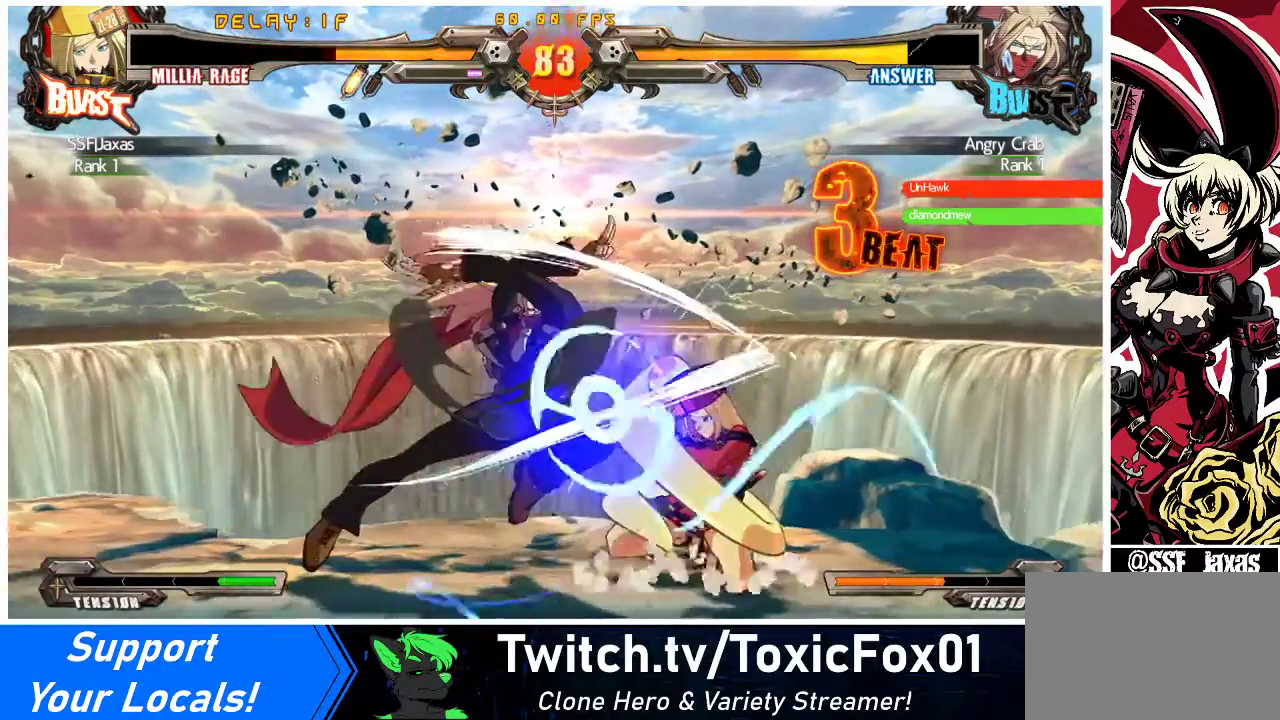
{"buttons": ["DPAD_DOWN", "DPAD_RIGHT"], "events": []}
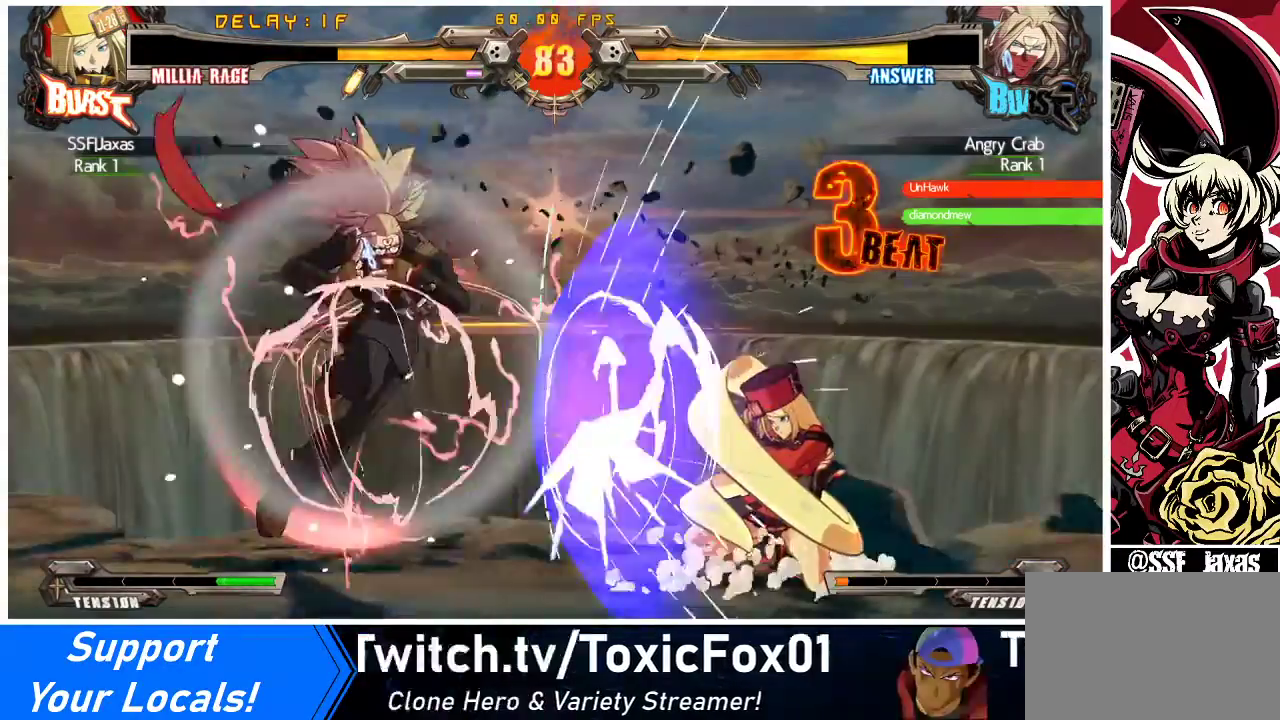
{"buttons": ["DPAD_DOWN", "DPAD_RIGHT"], "events": [[267, "DPAD_DOWN", "up"], [267, "DPAD_RIGHT", "up"], [367, "DPAD_RIGHT", "down"], [400, "DPAD_DOWN", "down"]]}
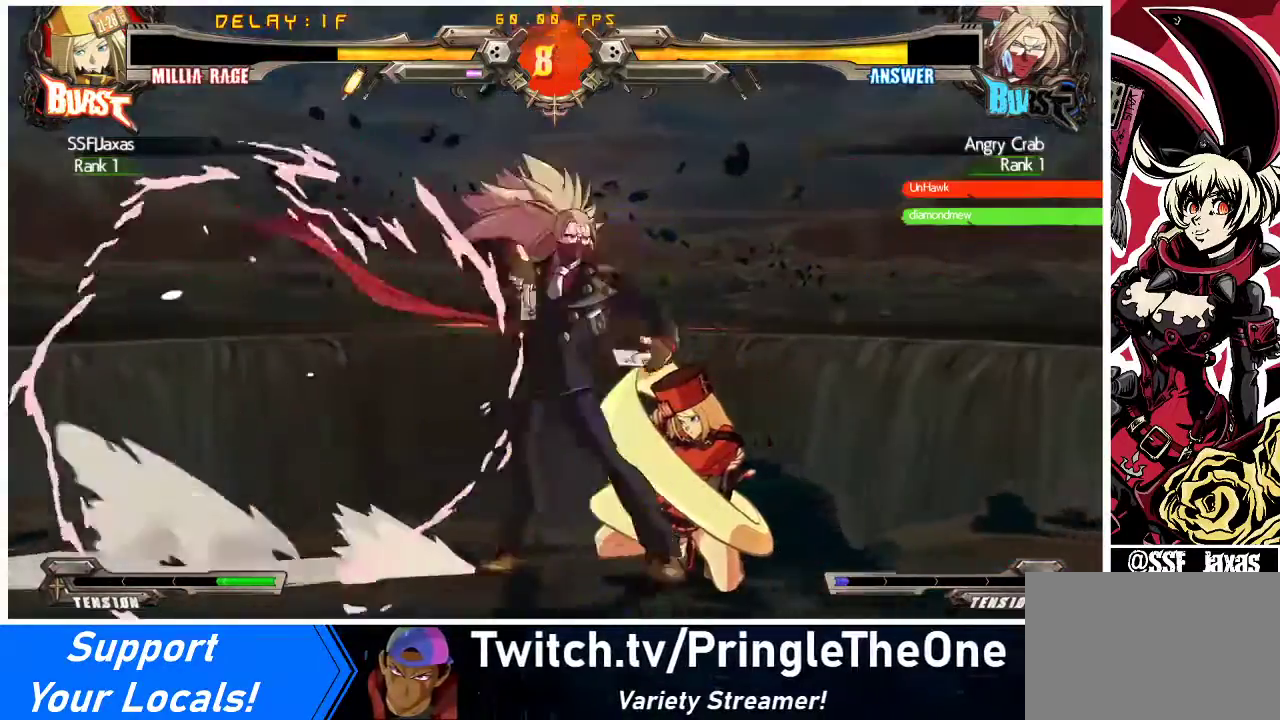
{"buttons": ["SQUARE", "TRIANGLE", "DPAD_DOWN", "DPAD_RIGHT"], "events": [[200, "SQUARE", "down"], [200, "TRIANGLE", "down"]]}
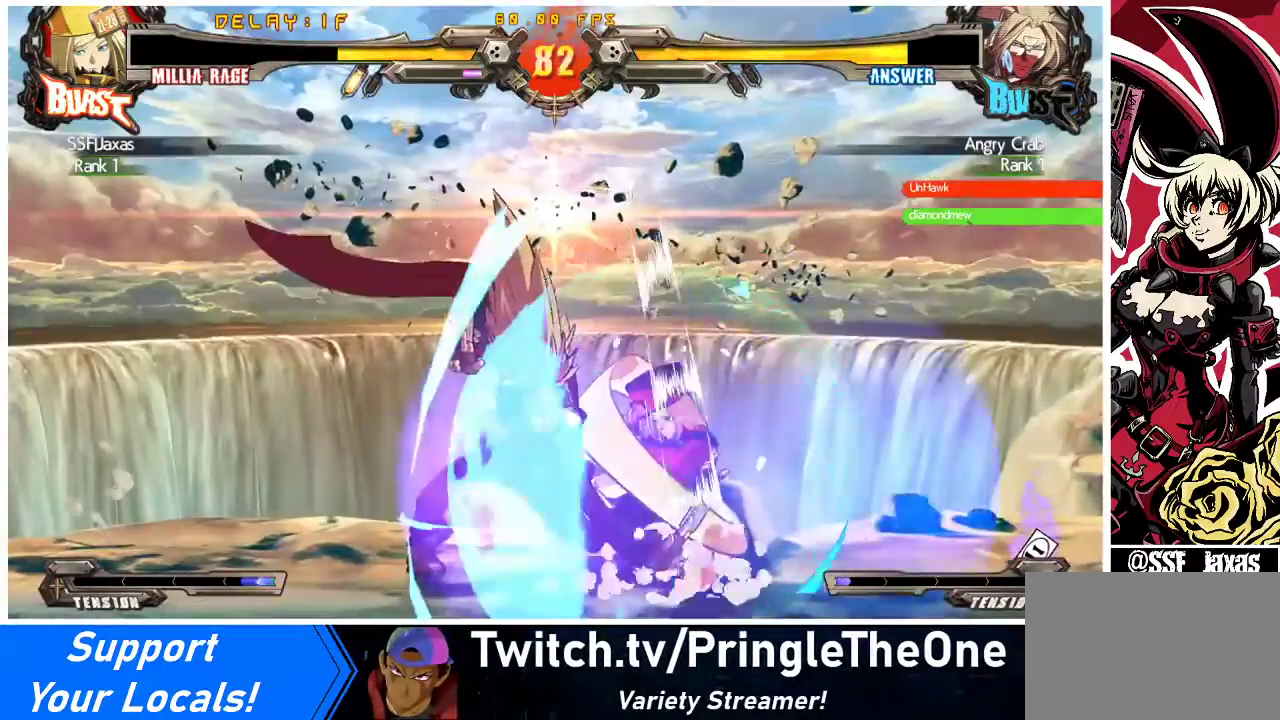
{"buttons": ["DPAD_DOWN", "DPAD_RIGHT"], "events": [[67, "SQUARE", "up"], [133, "TRIANGLE", "up"]]}
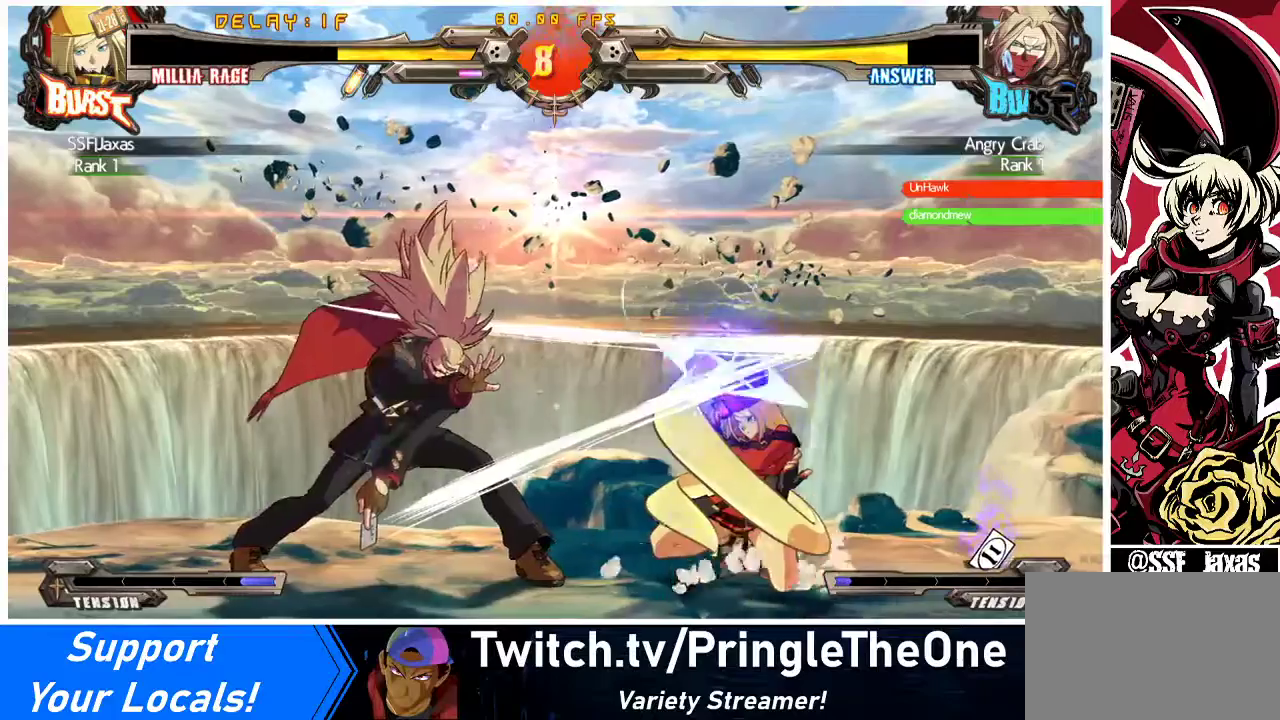
{"buttons": ["DPAD_DOWN", "DPAD_RIGHT"], "events": []}
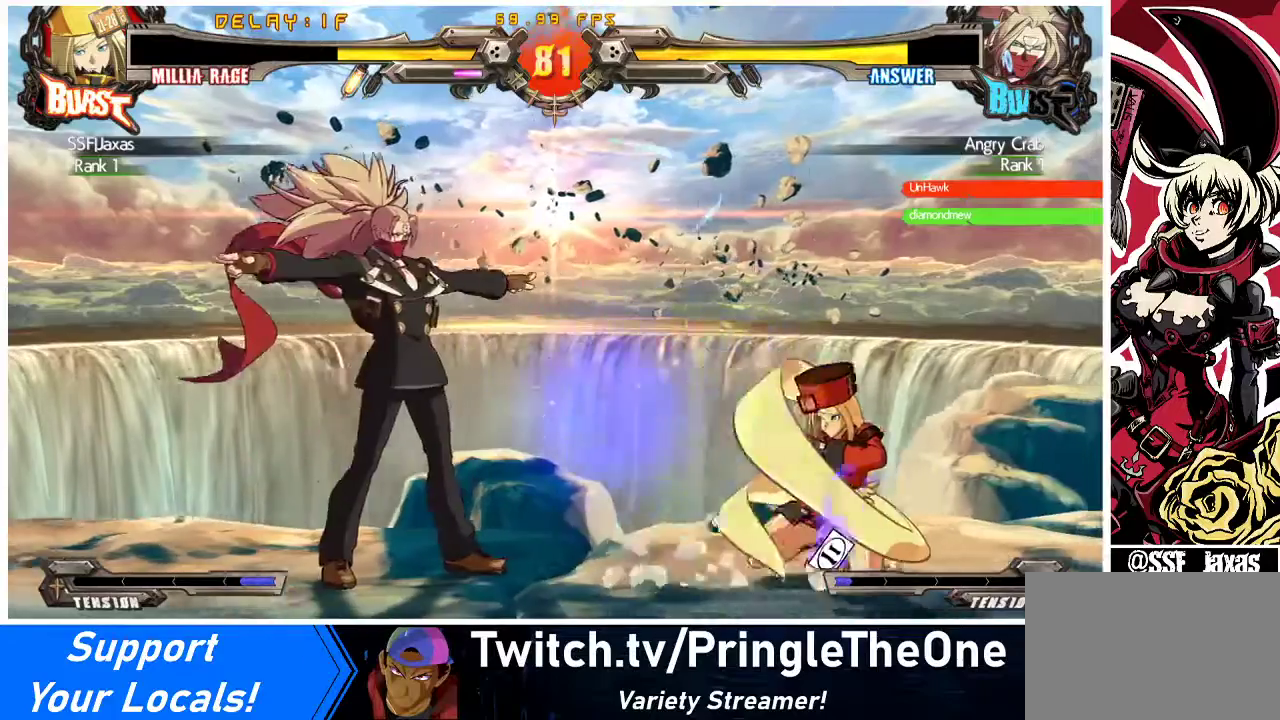
{"buttons": [], "events": [[33, "DPAD_DOWN", "up"], [200, "R1", "down"], [233, "DPAD_RIGHT", "up"], [367, "R1", "up"]]}
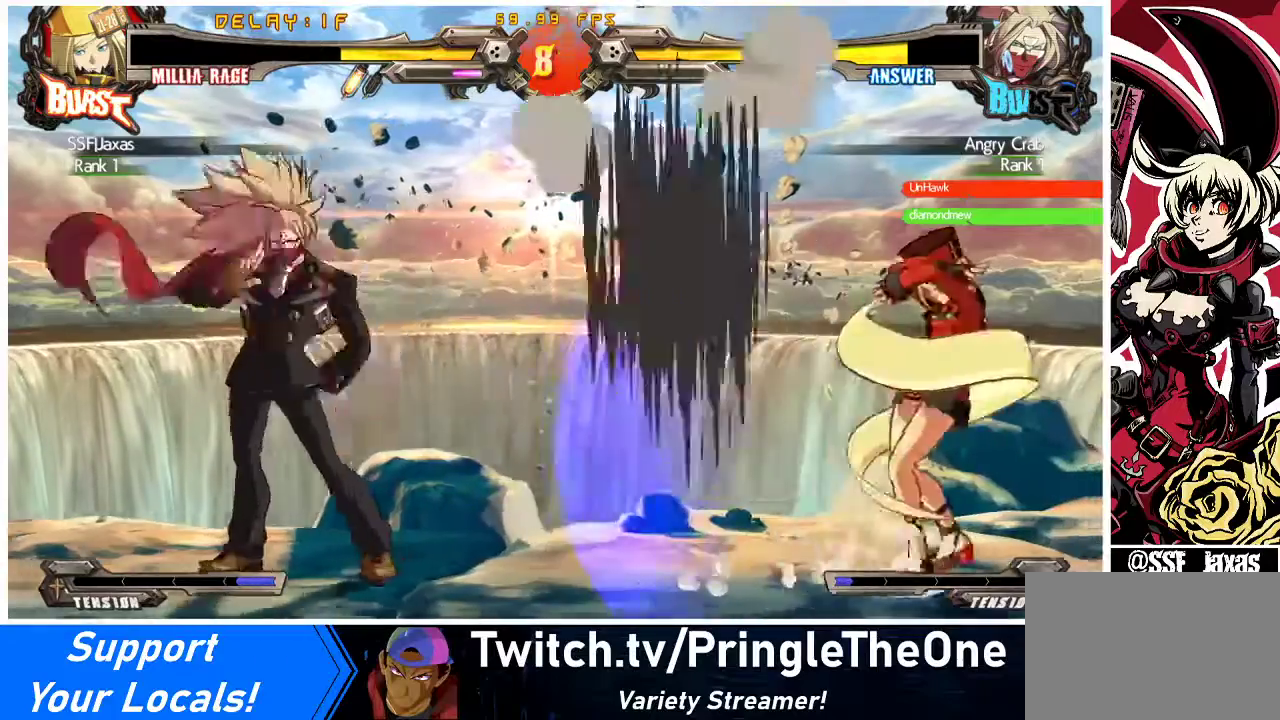
{"buttons": ["SQUARE"], "events": [[167, "R1", "down"], [300, "DPAD_DOWN", "down"], [333, "R1", "up"], [367, "DPAD_RIGHT", "down"], [400, "DPAD_DOWN", "up"], [433, "SQUARE", "down"], [500, "DPAD_RIGHT", "up"]]}
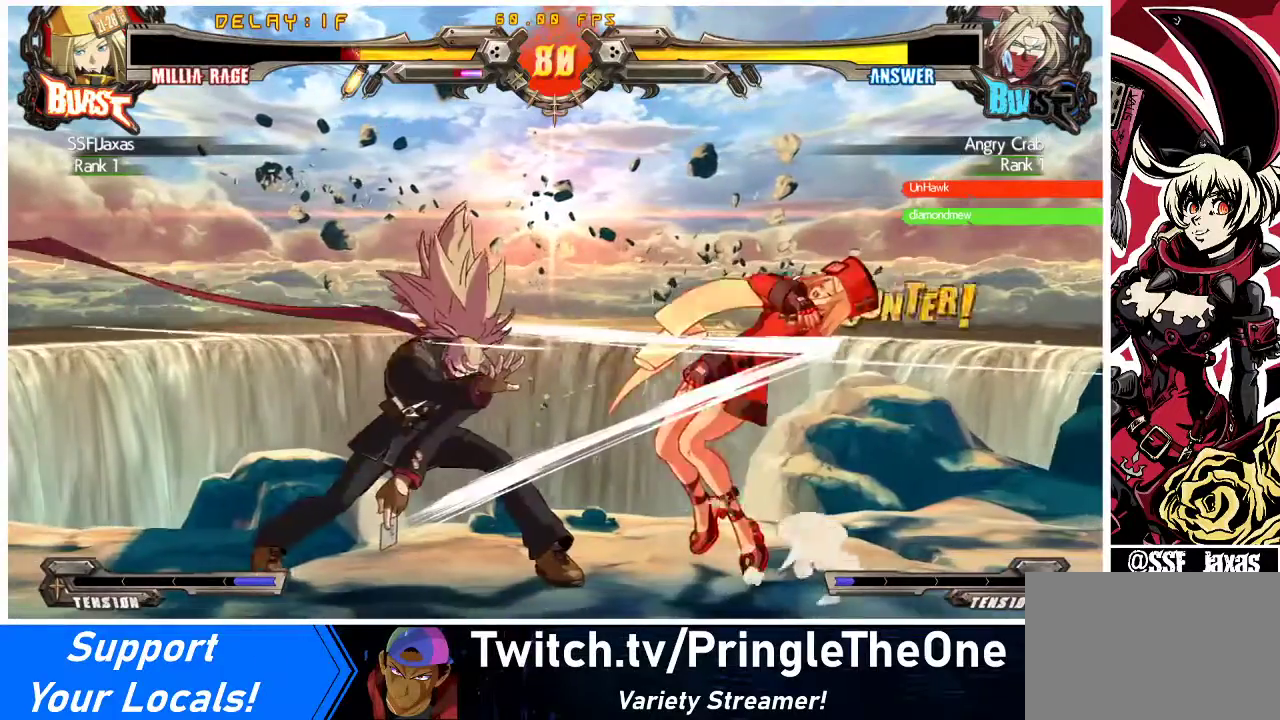
{"buttons": ["DPAD_DOWN", "DPAD_RIGHT"], "events": [[67, "SQUARE", "up"], [167, "R1", "down"], [233, "R1", "up"], [300, "DPAD_RIGHT", "down"], [333, "DPAD_DOWN", "down"]]}
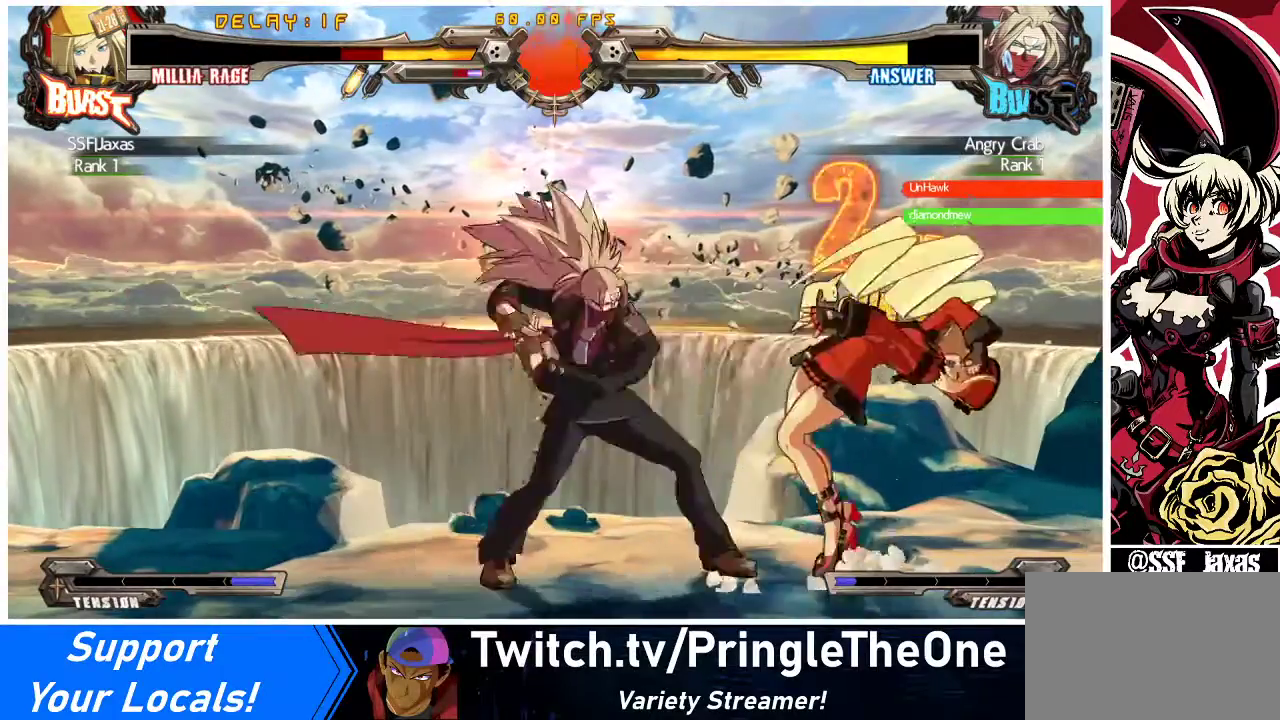
{"buttons": ["DPAD_DOWN", "DPAD_RIGHT"], "events": []}
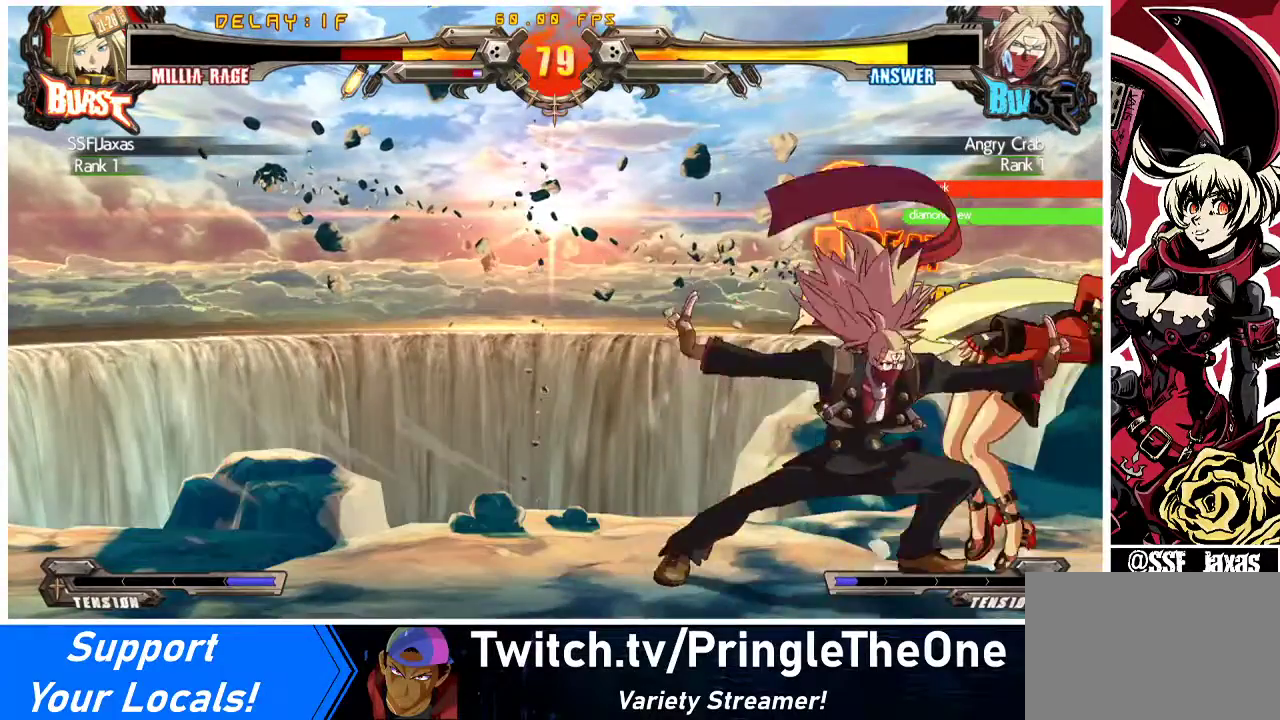
{"buttons": ["DPAD_DOWN", "DPAD_RIGHT"], "events": [[67, "SQUARE", "down"], [67, "TRIANGLE", "down"], [233, "TRIANGLE", "up"], [267, "SQUARE", "up"]]}
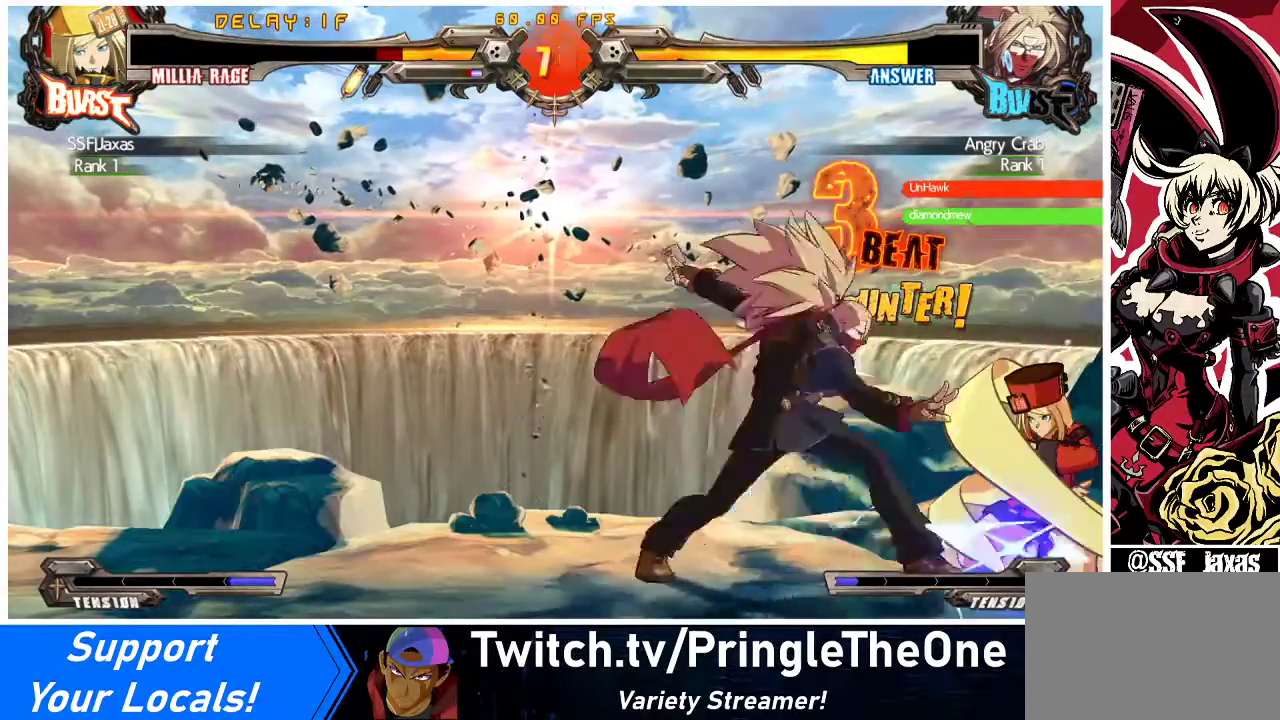
{"buttons": ["DPAD_DOWN", "DPAD_RIGHT"], "events": [[333, "DPAD_DOWN", "up"], [333, "R1", "down"], [433, "DPAD_DOWN", "down"], [467, "R1", "up"]]}
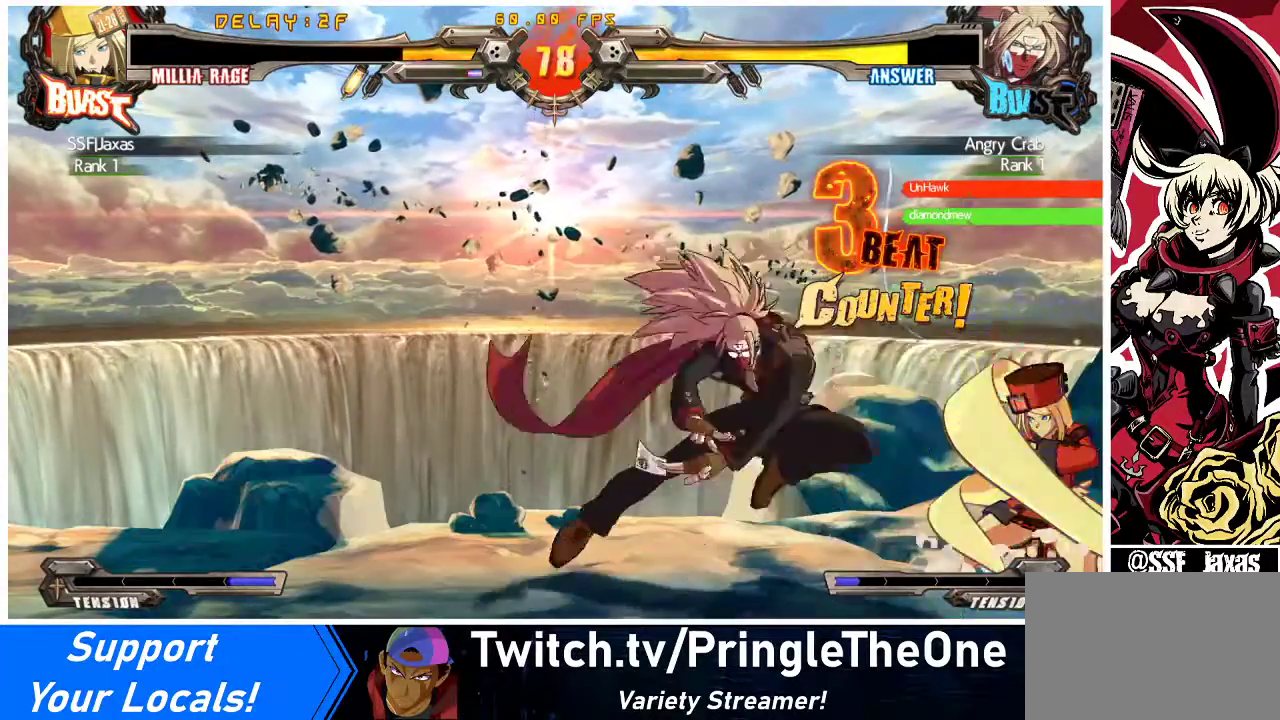
{"buttons": ["DPAD_DOWN", "DPAD_RIGHT"], "events": [[400, "DPAD_DOWN", "up"], [500, "DPAD_DOWN", "down"]]}
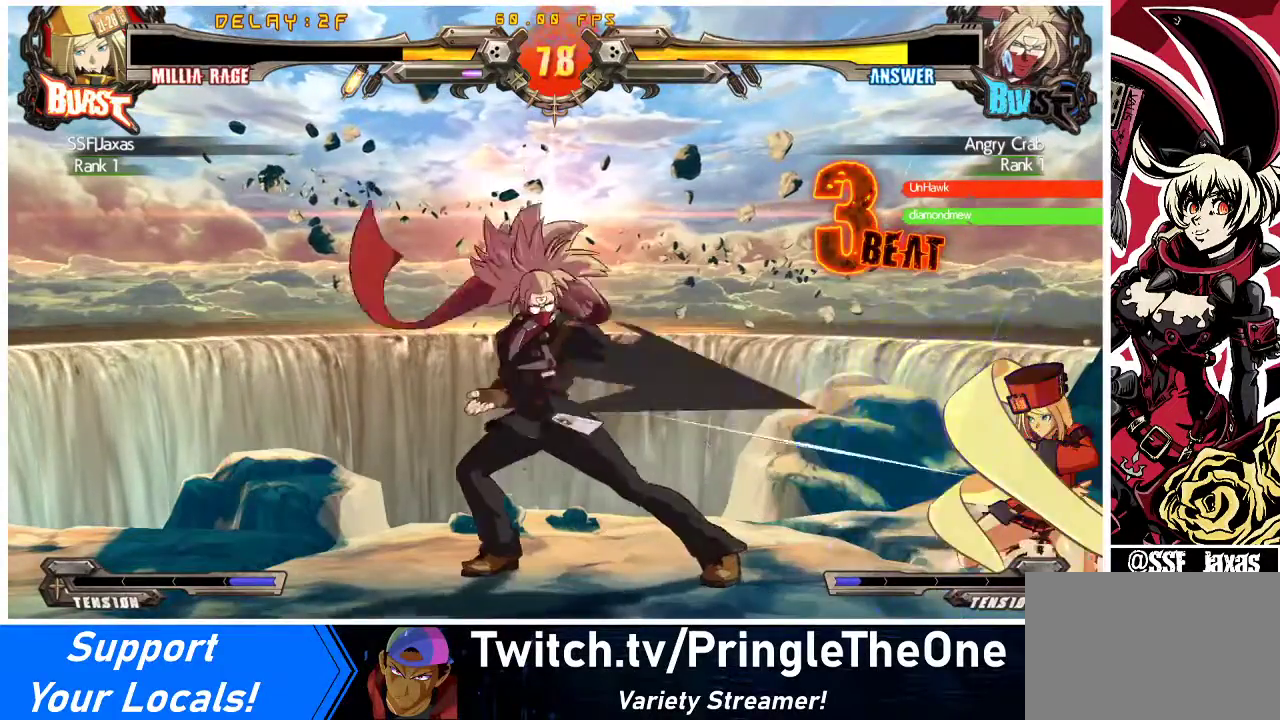
{"buttons": ["R1"], "events": [[33, "DPAD_DOWN", "up"], [67, "DPAD_DOWN", "down"], [400, "DPAD_DOWN", "up"], [400, "DPAD_RIGHT", "up"], [400, "R1", "down"]]}
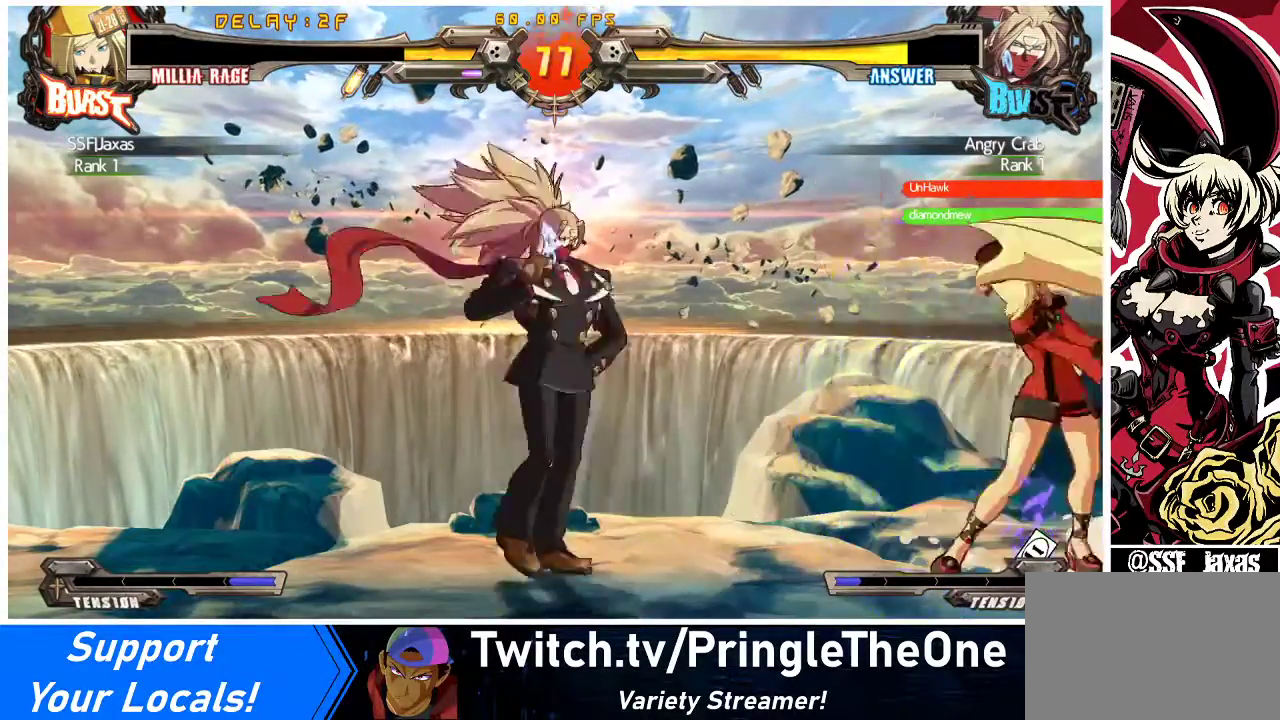
{"buttons": [], "events": [[33, "R1", "up"], [67, "DPAD_DOWN", "down"], [133, "DPAD_RIGHT", "down"], [167, "DPAD_DOWN", "up"], [200, "SQUARE", "down"], [267, "DPAD_RIGHT", "up"], [333, "SQUARE", "up"], [433, "R1", "down"], [500, "R1", "up"]]}
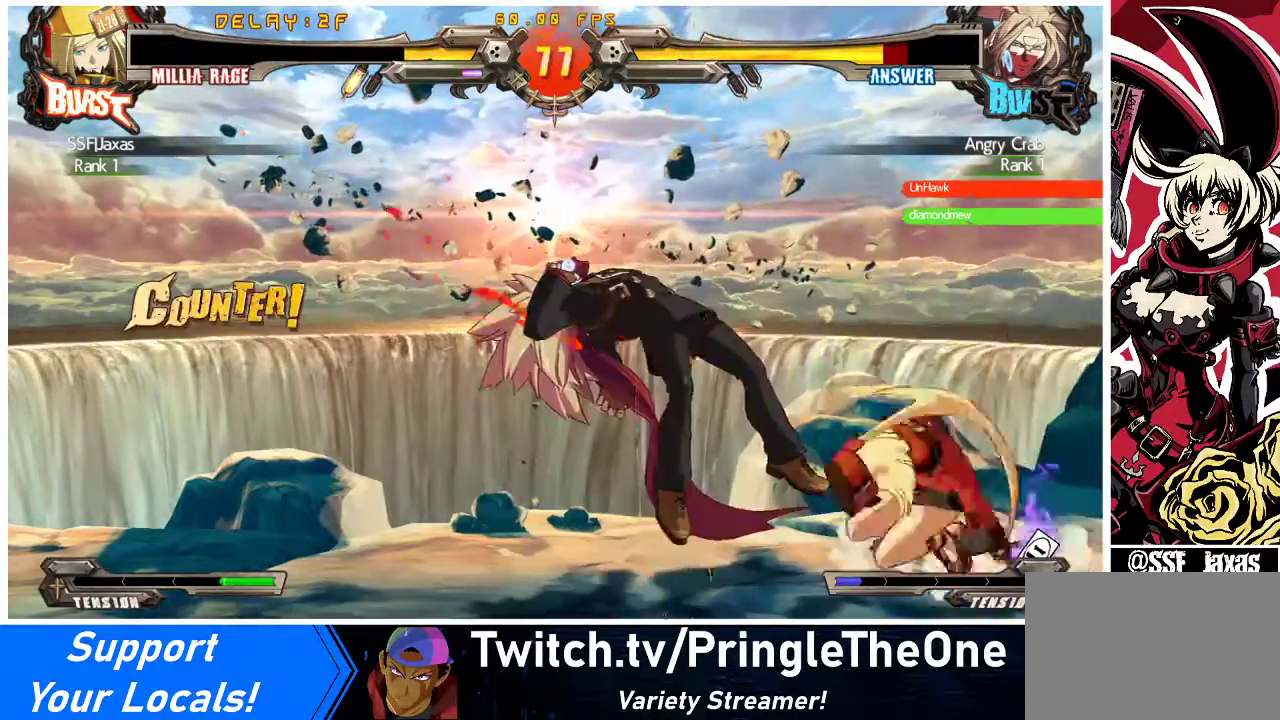
{"buttons": [], "events": [[67, "R1", "down"], [167, "R1", "up"], [200, "R1", "down"], [333, "R1", "up"]]}
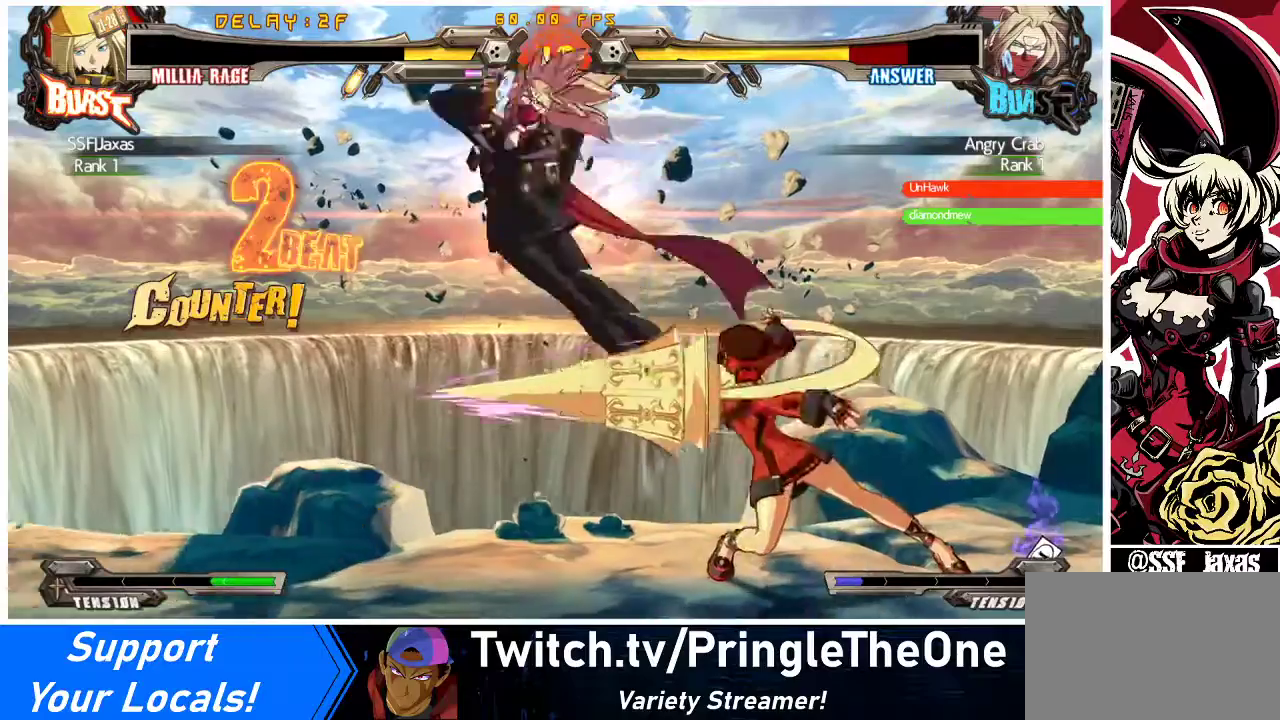
{"buttons": ["DPAD_LEFT"], "events": [[300, "DPAD_LEFT", "down"], [367, "DPAD_LEFT", "up"], [433, "DPAD_LEFT", "down"]]}
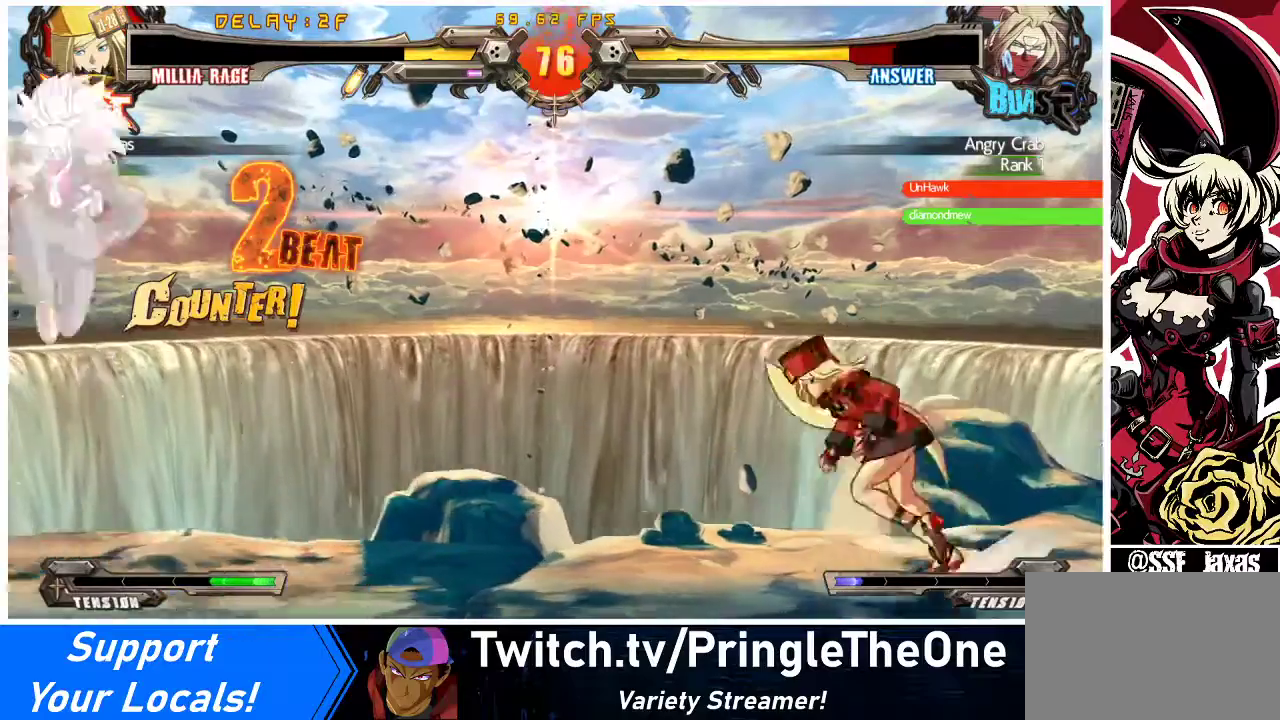
{"buttons": ["DPAD_DOWN", "DPAD_LEFT"], "events": [[500, "DPAD_DOWN", "down"]]}
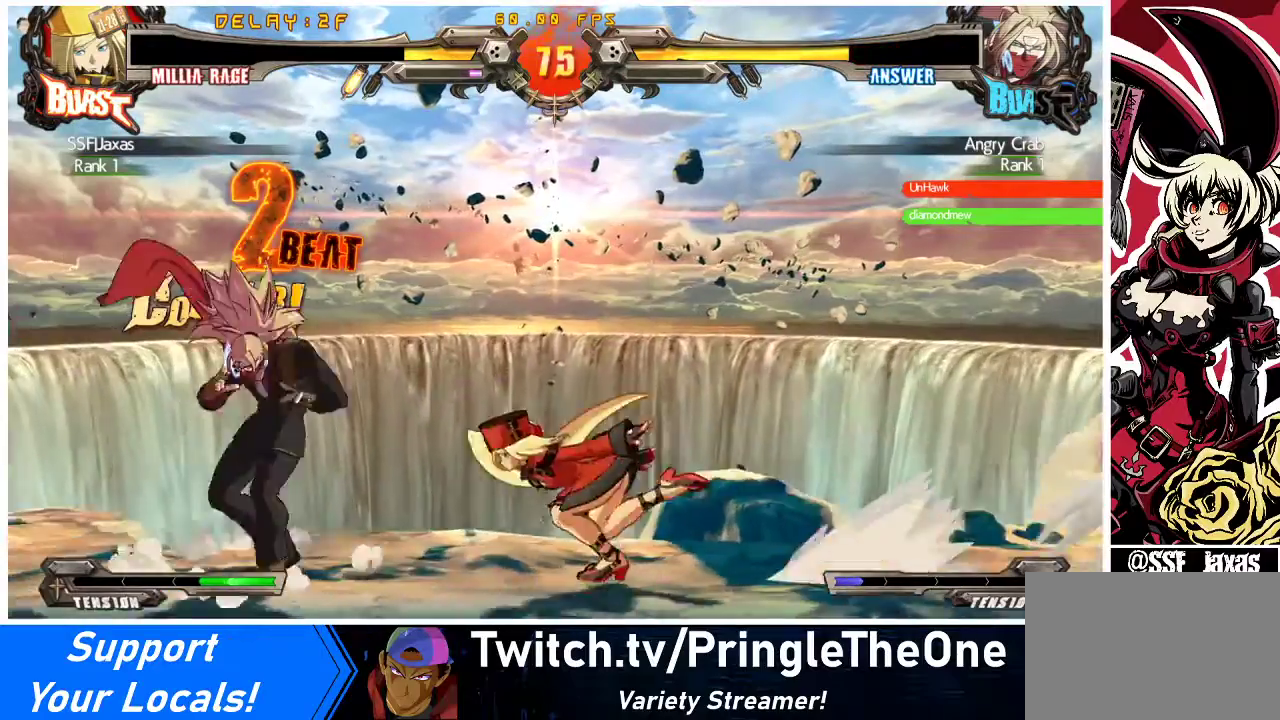
{"buttons": ["TRIANGLE"], "events": [[33, "R2", "down"], [67, "DPAD_LEFT", "up"], [133, "DPAD_DOWN", "up"], [200, "R2", "up"], [233, "DPAD_DOWN", "down"], [333, "DPAD_LEFT", "down"], [367, "DPAD_DOWN", "up"], [400, "TRIANGLE", "down"], [433, "DPAD_LEFT", "up"]]}
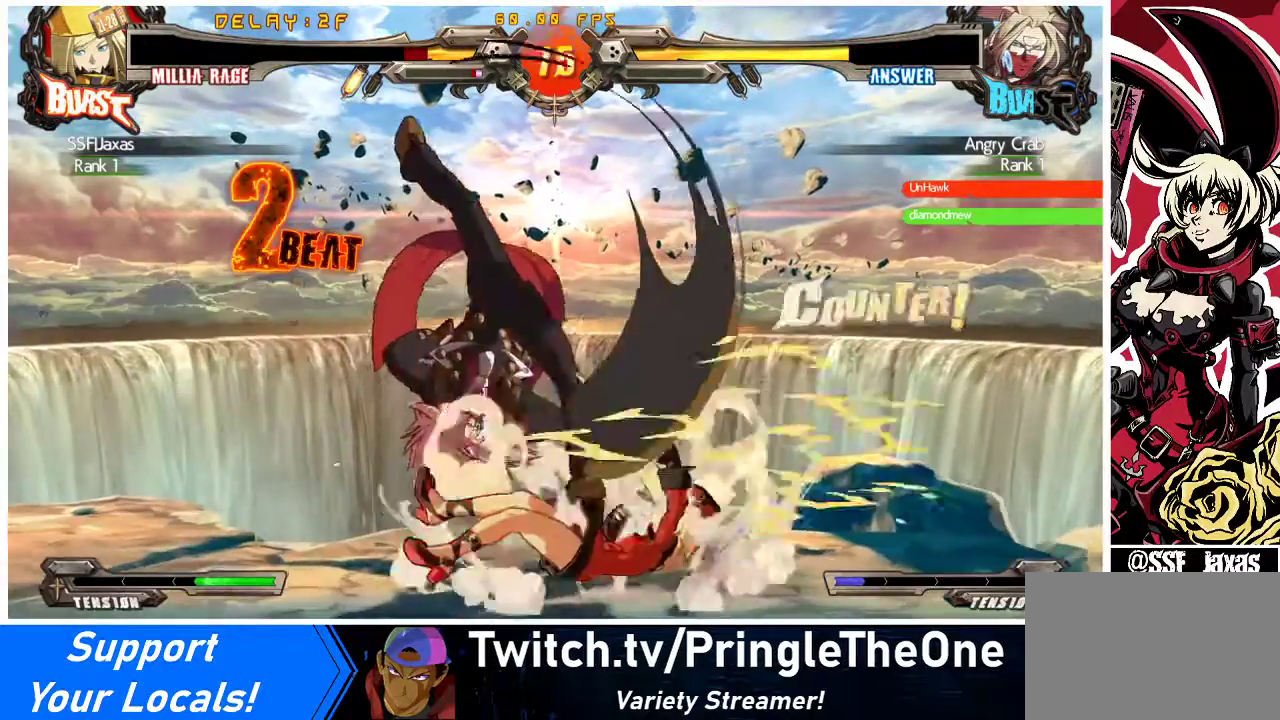
{"buttons": ["SQUARE", "DPAD_RIGHT"], "events": [[33, "TRIANGLE", "up"], [300, "DPAD_RIGHT", "down"], [367, "TRIANGLE", "down"], [400, "SQUARE", "down"], [500, "TRIANGLE", "up"]]}
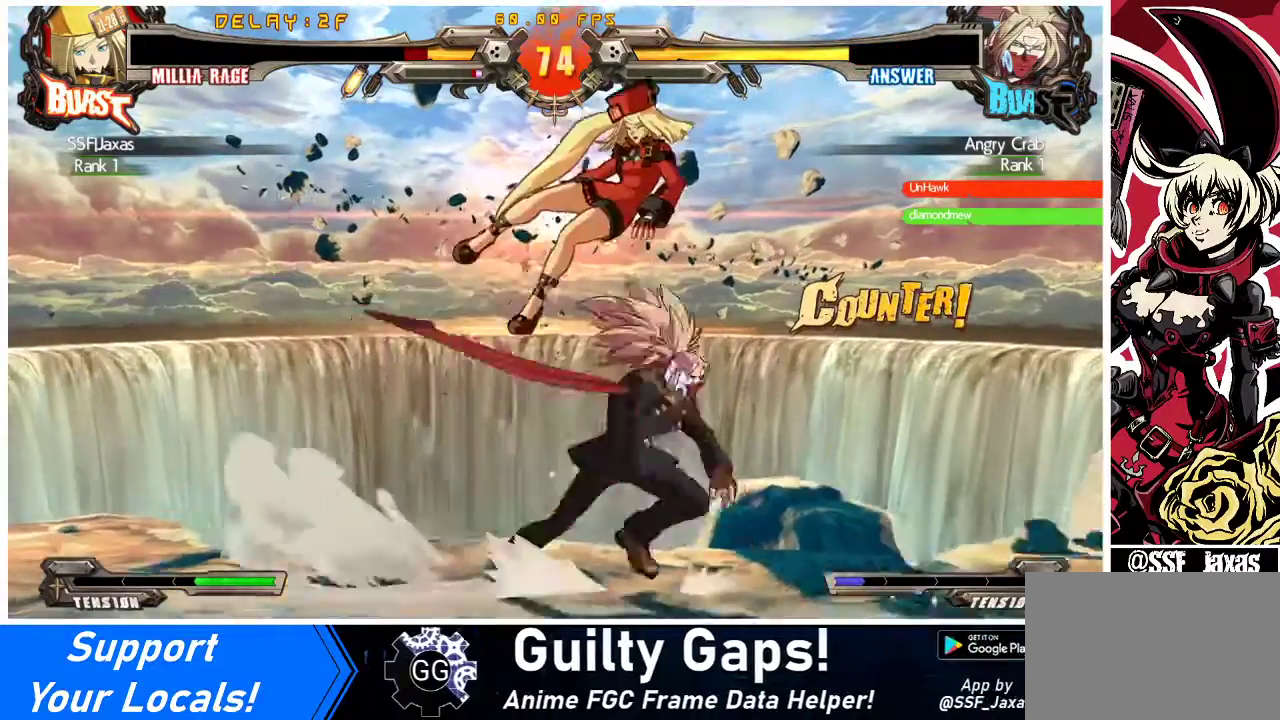
{"buttons": ["CROSS", "R1", "DPAD_LEFT"], "events": [[33, "SQUARE", "up"], [133, "R1", "down"], [133, "SQUARE", "down"], [133, "TRIANGLE", "down"], [267, "CROSS", "down"], [300, "TRIANGLE", "up"], [333, "DPAD_RIGHT", "up"], [333, "SQUARE", "up"], [400, "DPAD_LEFT", "down"], [400, "SQUARE", "down"], [400, "TRIANGLE", "down"], [500, "SQUARE", "up"], [500, "TRIANGLE", "up"]]}
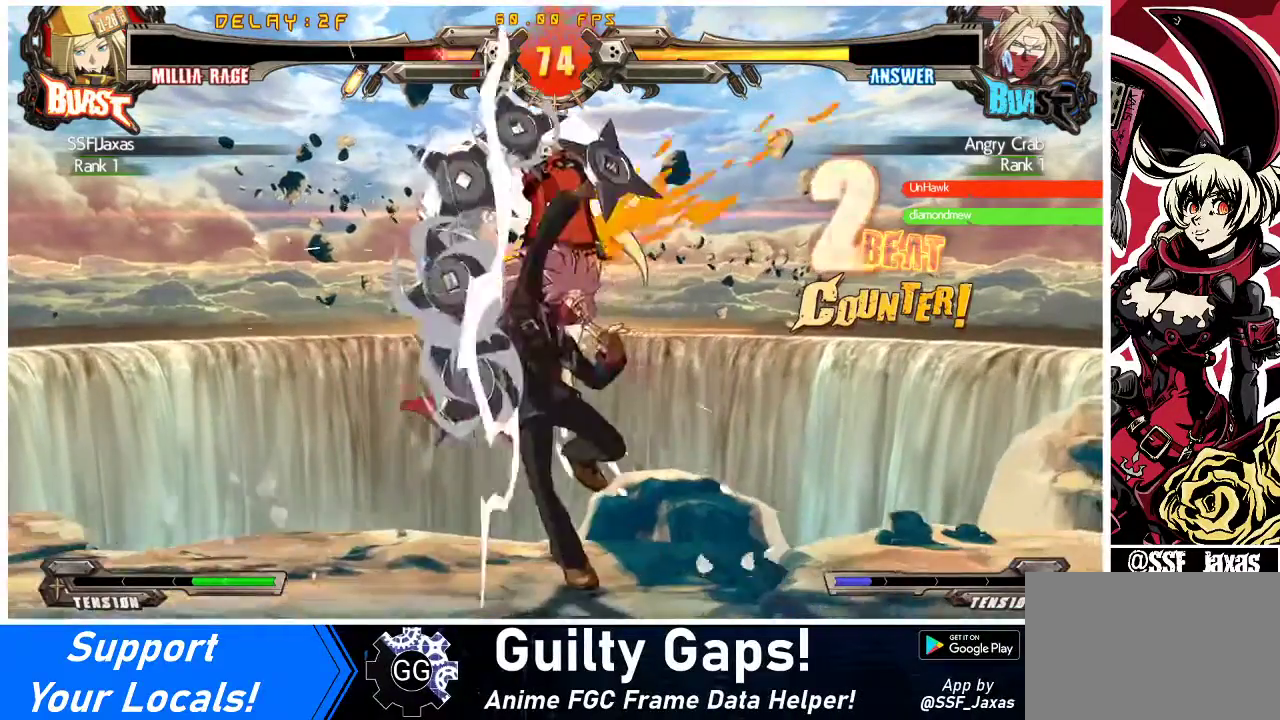
{"buttons": ["CROSS", "R1", "DPAD_LEFT"], "events": [[100, "SQUARE", "down"], [100, "TRIANGLE", "down"], [200, "TRIANGLE", "up"], [233, "SQUARE", "up"], [300, "DPAD_LEFT", "up"], [300, "SQUARE", "down"], [300, "TRIANGLE", "down"], [333, "DPAD_LEFT", "down"], [433, "SQUARE", "up"], [433, "TRIANGLE", "up"]]}
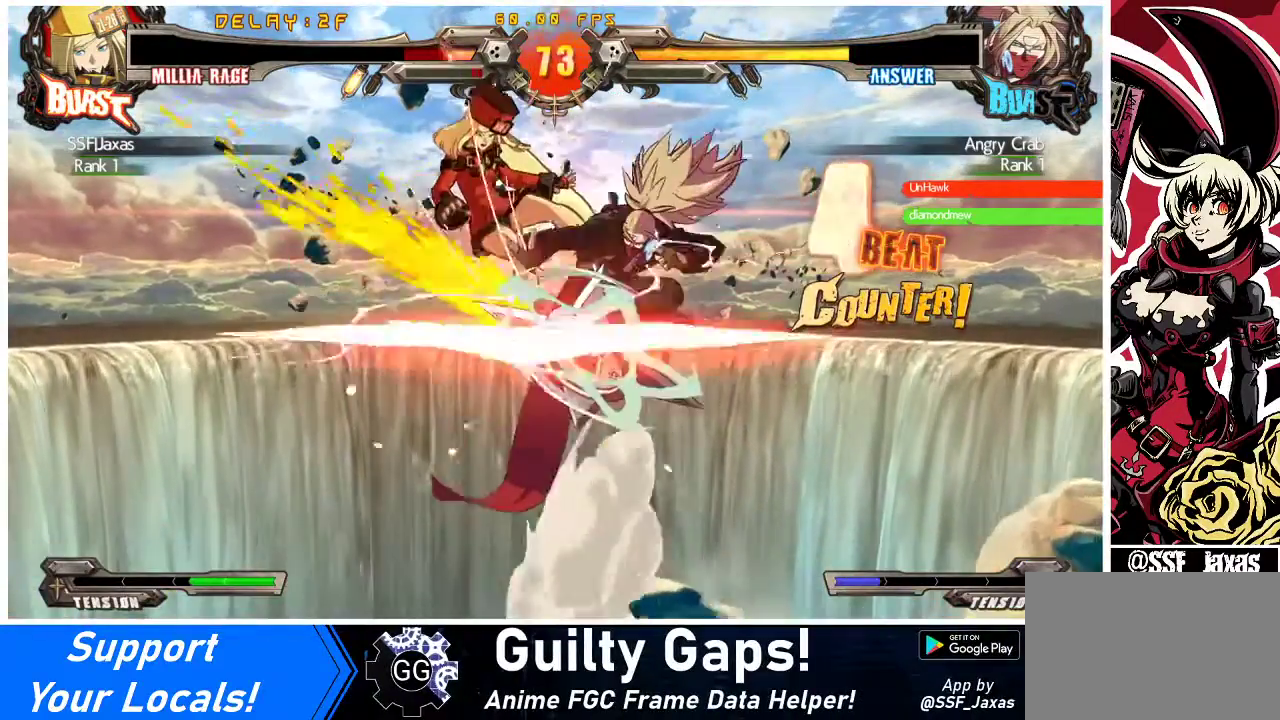
{"buttons": ["DPAD_RIGHT"], "events": [[33, "SQUARE", "down"], [67, "TRIANGLE", "down"], [167, "DPAD_LEFT", "up"], [167, "DPAD_RIGHT", "down"], [167, "SQUARE", "up"], [167, "TRIANGLE", "up"], [400, "CROSS", "up"], [433, "R1", "up"]]}